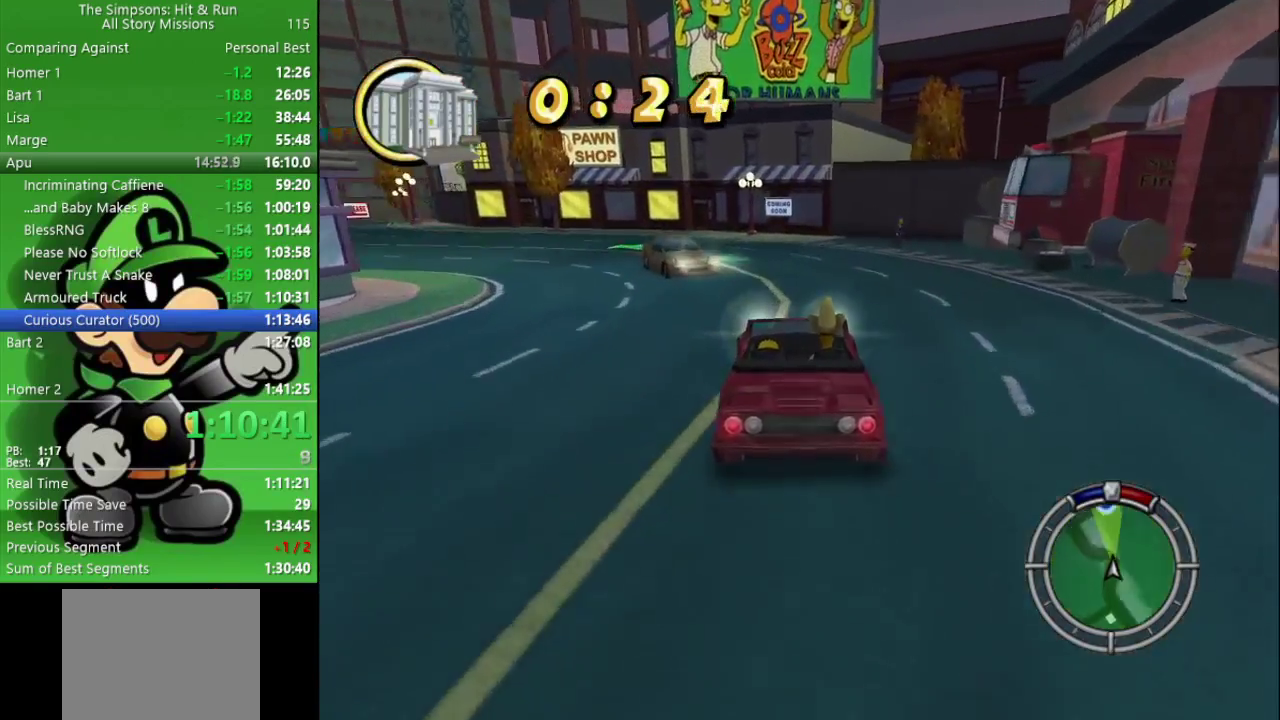
Gameplay with a controller (PlayStation layout); each line is a JSON object with the inputs held at the frame after it. "events" lists button and stick changes between this image and that frame as [ms after this image, input, new state], when the widget could be followed in between.
{"buttons": [], "left_stick": "left", "right_stick": "center", "events": [[17, "L2", "down"], [133, "L2", "up"], [450, "CROSS", "up"], [467, "left_stick", "left"]]}
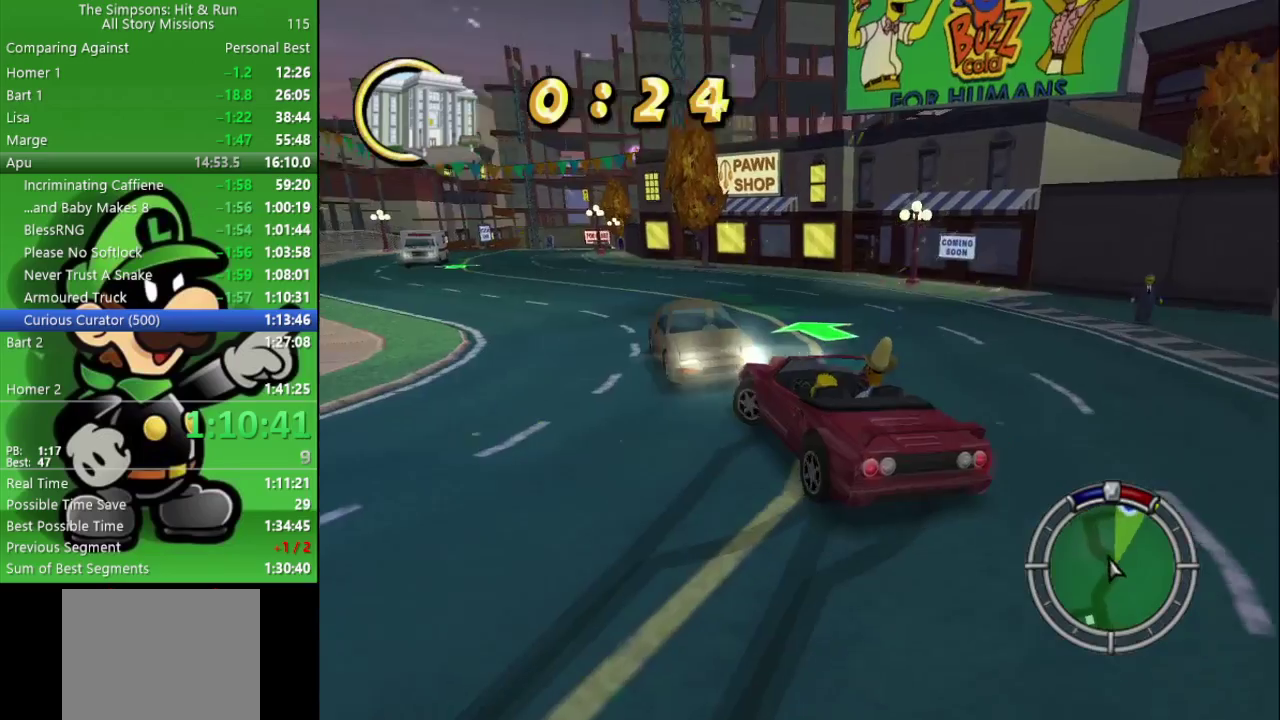
{"buttons": ["CIRCLE"], "left_stick": "left", "right_stick": "center", "events": [[17, "left_stick", "up-left"], [67, "left_stick", "center"], [83, "CIRCLE", "down"], [350, "left_stick", "left"]]}
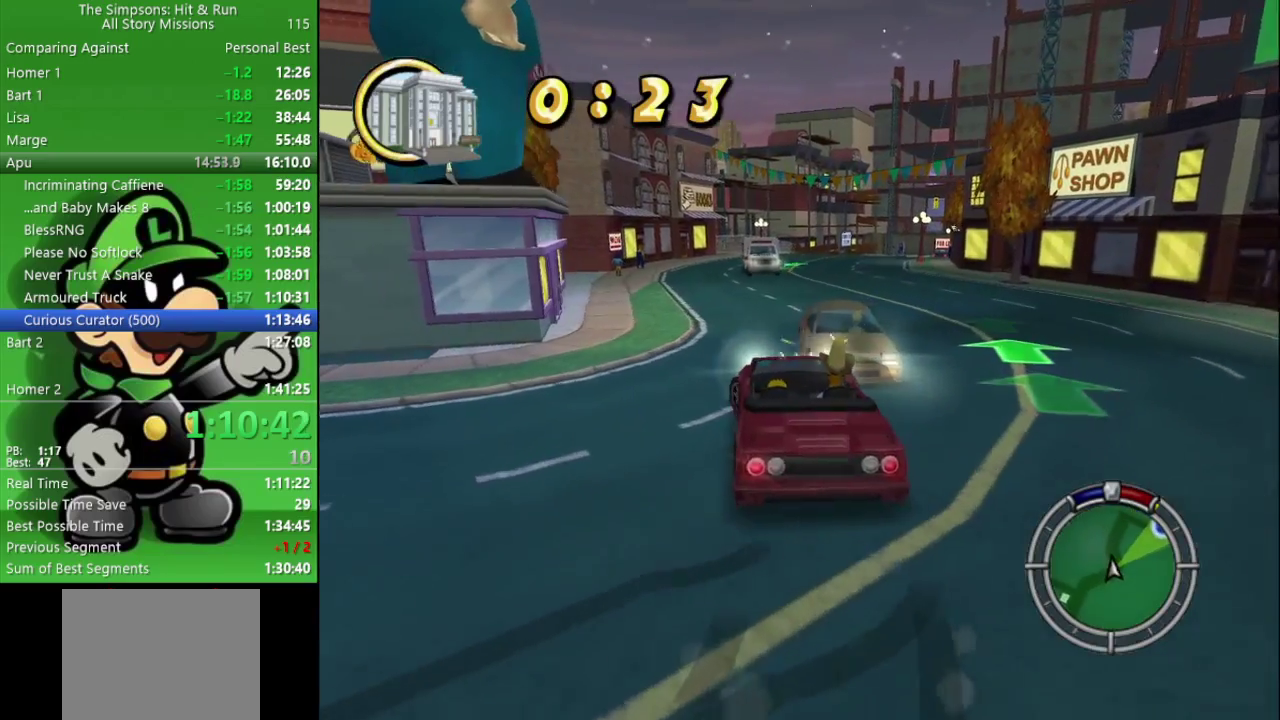
{"buttons": ["CIRCLE"], "left_stick": "center", "right_stick": "center", "events": [[67, "left_stick", "center"], [283, "left_stick", "left"], [450, "left_stick", "center"]]}
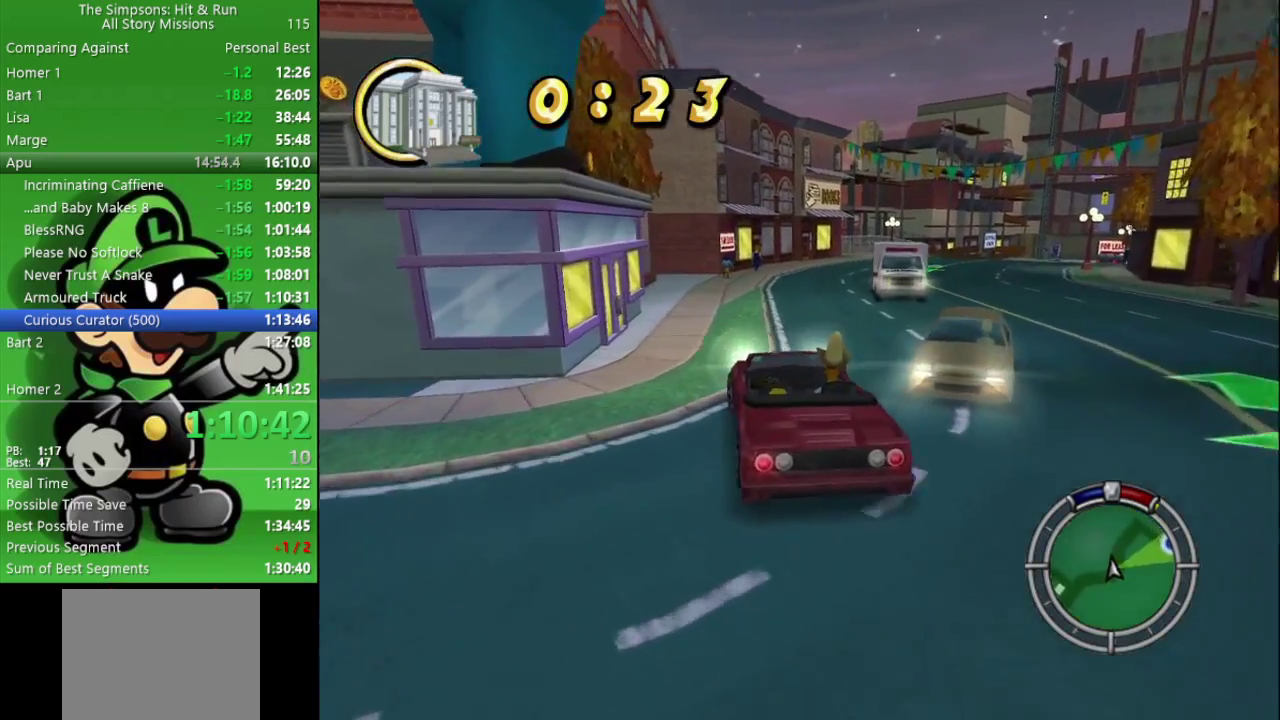
{"buttons": ["CIRCLE"], "left_stick": "right", "right_stick": "center", "events": [[117, "left_stick", "right"]]}
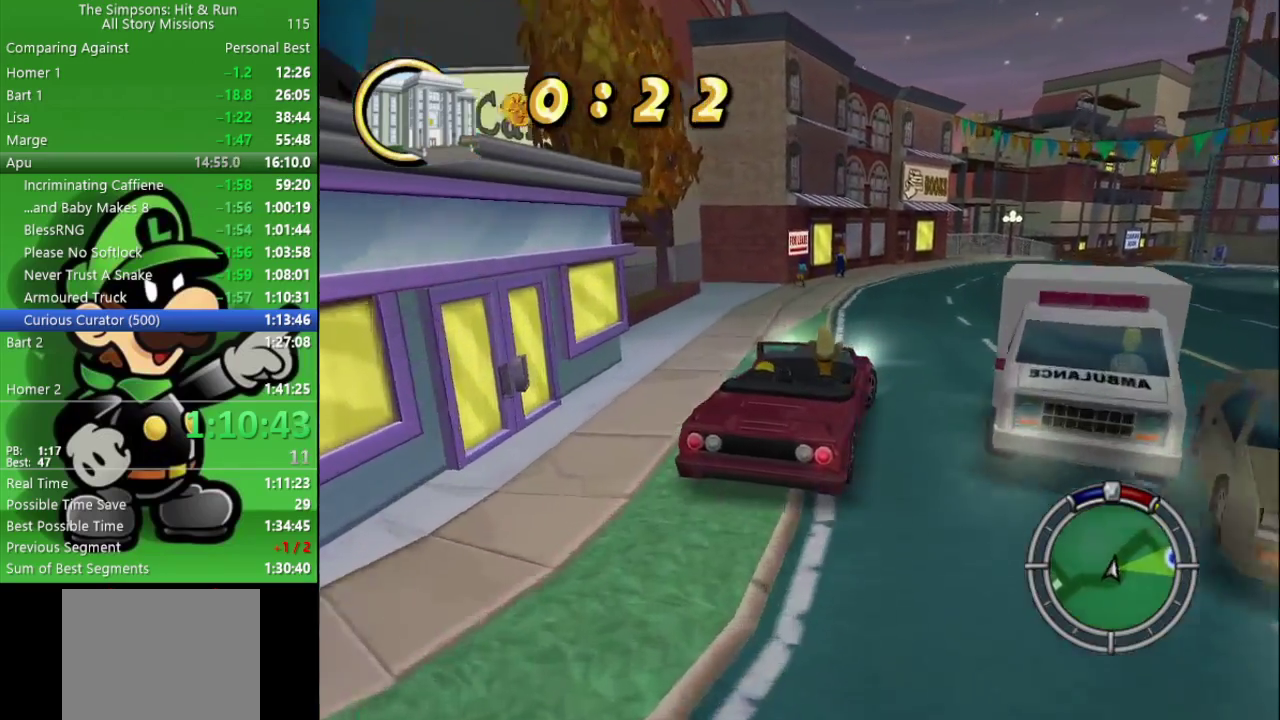
{"buttons": ["CIRCLE"], "left_stick": "center", "right_stick": "center", "events": [[67, "left_stick", "center"], [367, "left_stick", "right"], [483, "left_stick", "center"]]}
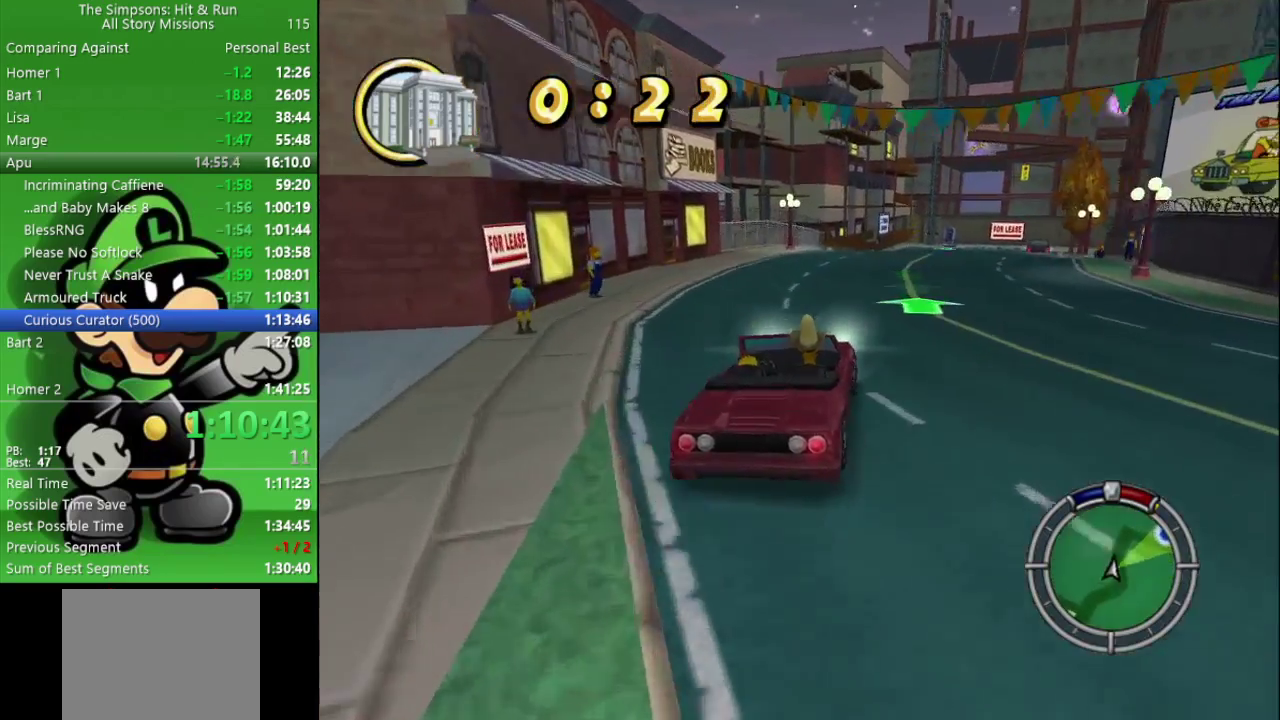
{"buttons": ["CIRCLE", "TRIANGLE"], "left_stick": "center", "right_stick": "center", "events": [[150, "left_stick", "right"], [283, "left_stick", "center"], [467, "TRIANGLE", "down"]]}
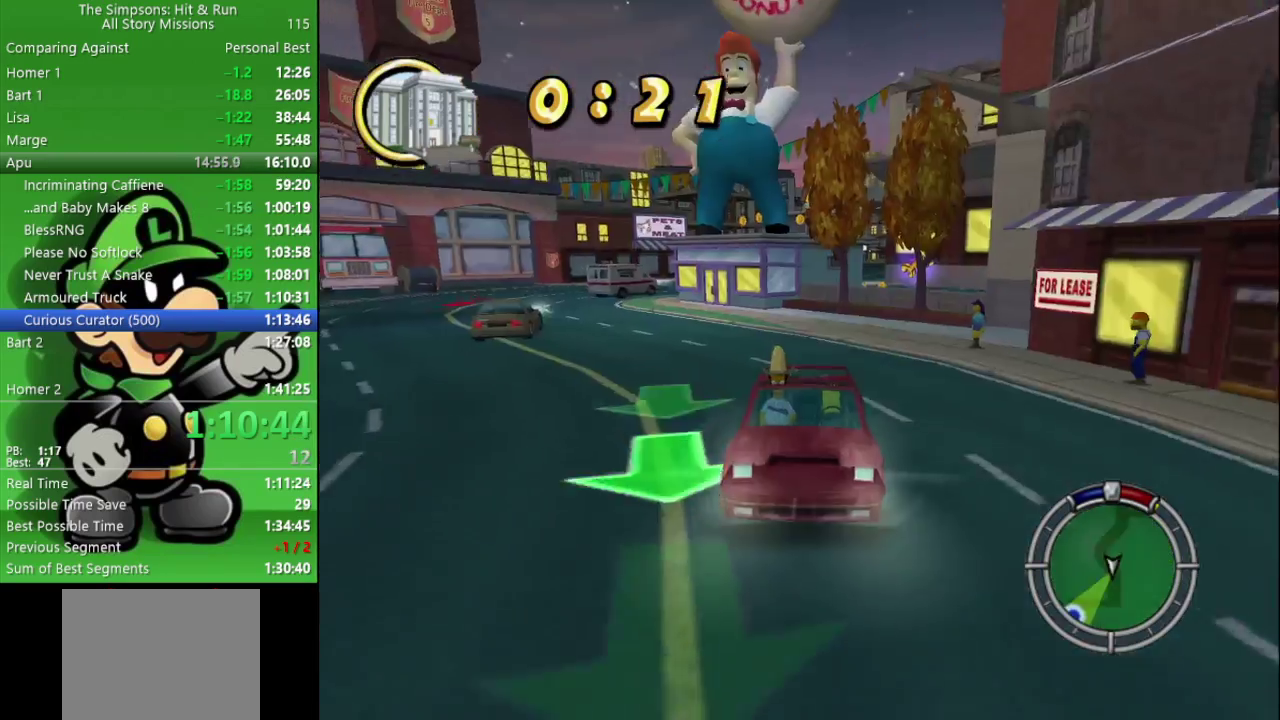
{"buttons": ["CIRCLE"], "left_stick": "right", "right_stick": "center", "events": [[83, "TRIANGLE", "up"], [500, "left_stick", "right"]]}
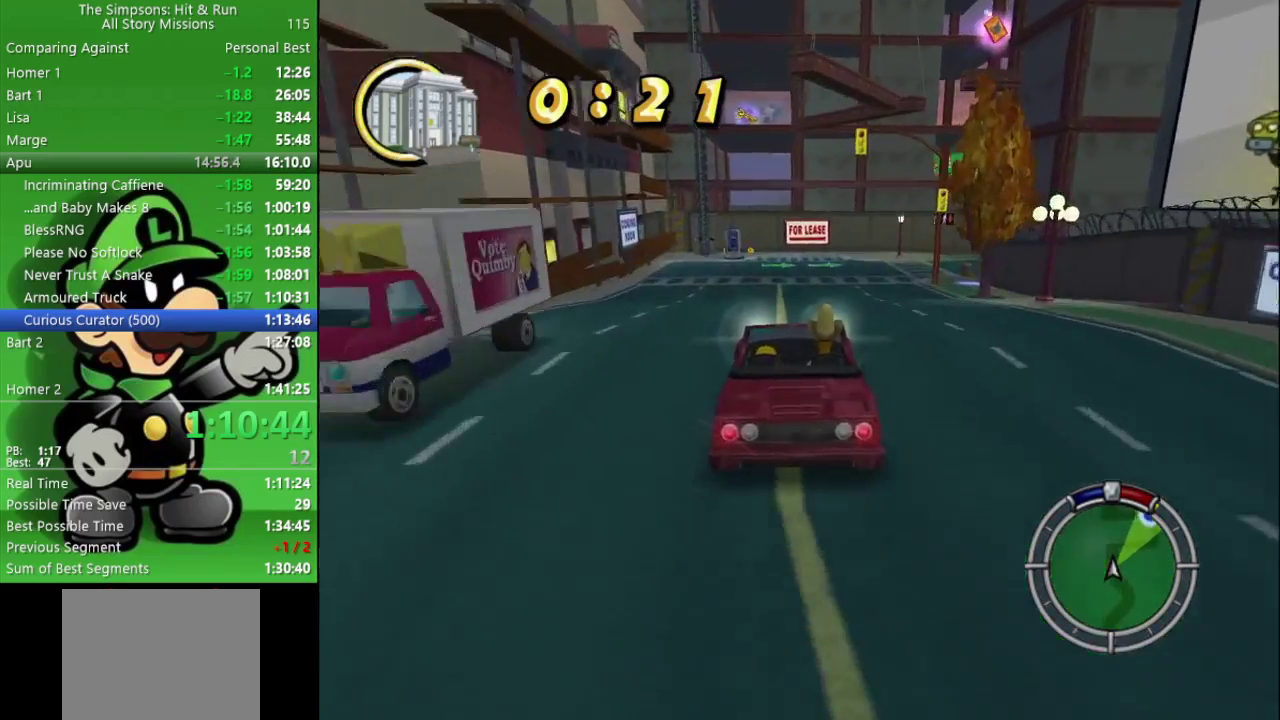
{"buttons": ["CROSS", "L2"], "left_stick": "right", "right_stick": "center", "events": [[200, "left_stick", "center"], [350, "CIRCLE", "up"], [367, "left_stick", "right"], [433, "L2", "down"], [483, "CROSS", "down"]]}
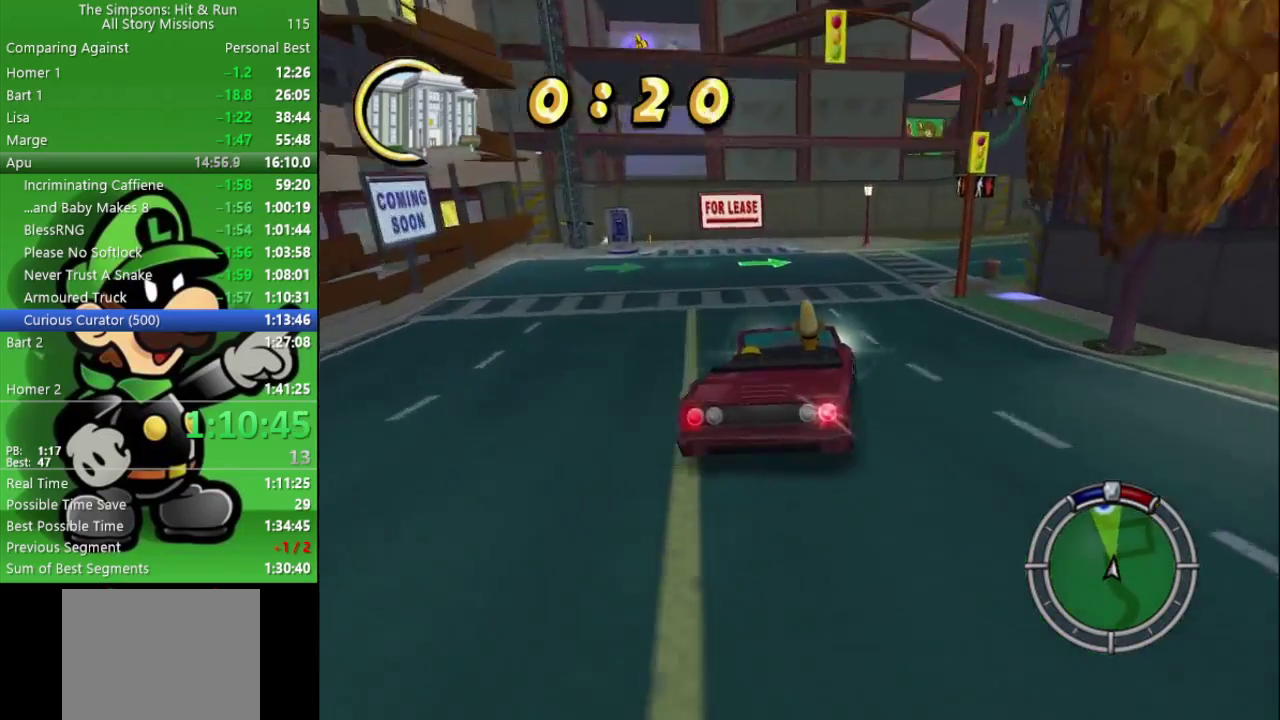
{"buttons": [], "left_stick": "right", "right_stick": "center", "events": [[117, "L2", "up"], [267, "CROSS", "up"]]}
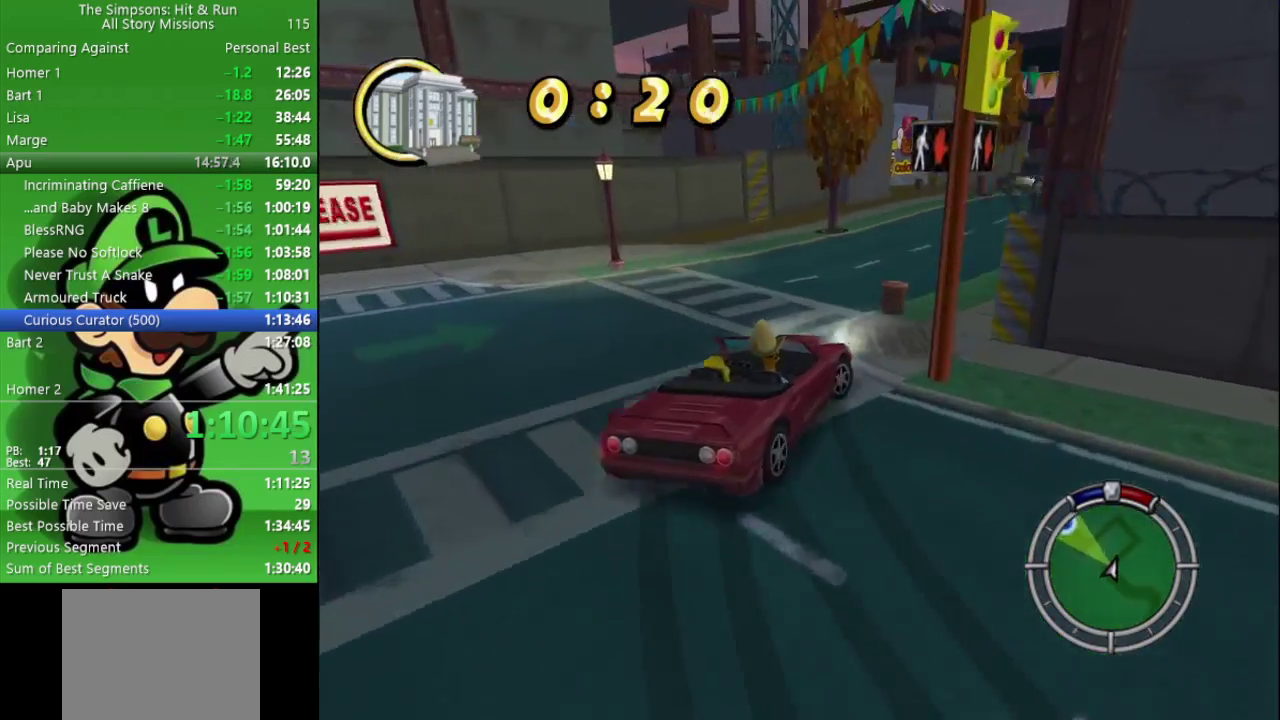
{"buttons": [], "left_stick": "center", "right_stick": "center", "events": [[33, "left_stick", "center"], [200, "CIRCLE", "down"], [383, "left_stick", "left"], [433, "CIRCLE", "up"], [500, "left_stick", "center"]]}
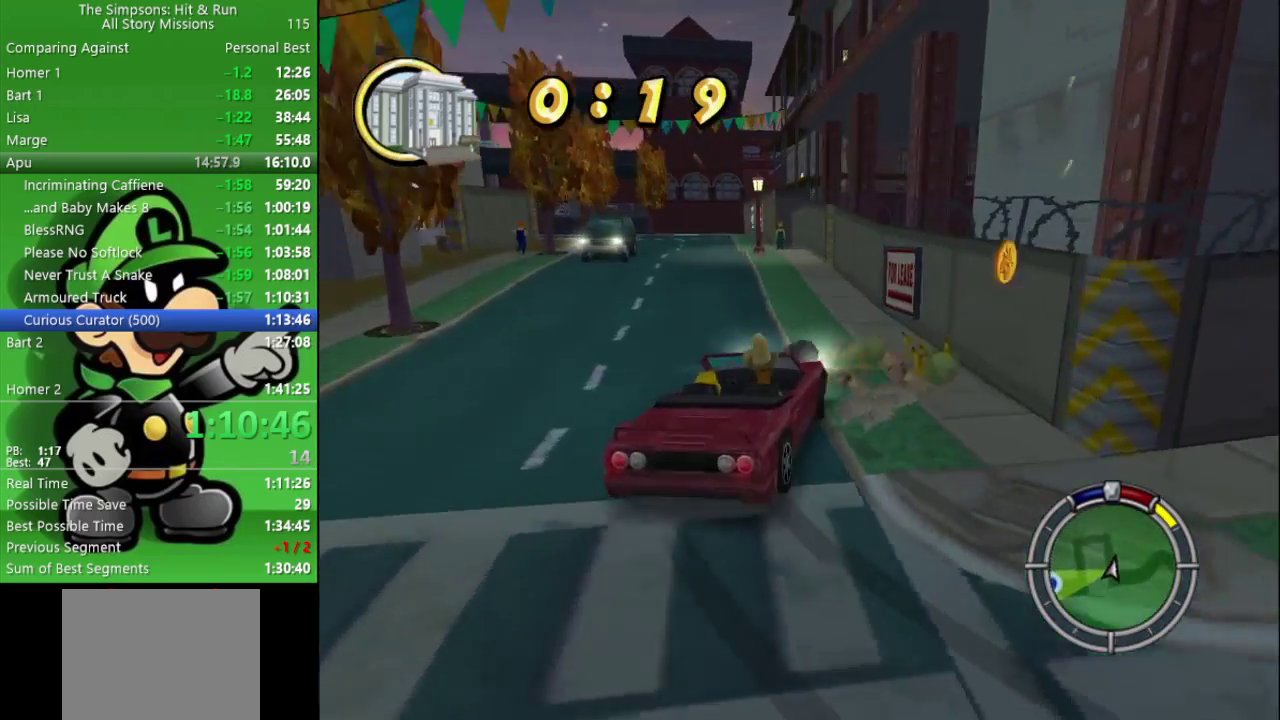
{"buttons": [], "left_stick": "left", "right_stick": "center", "events": [[33, "CIRCLE", "down"], [117, "left_stick", "left"], [500, "CIRCLE", "up"]]}
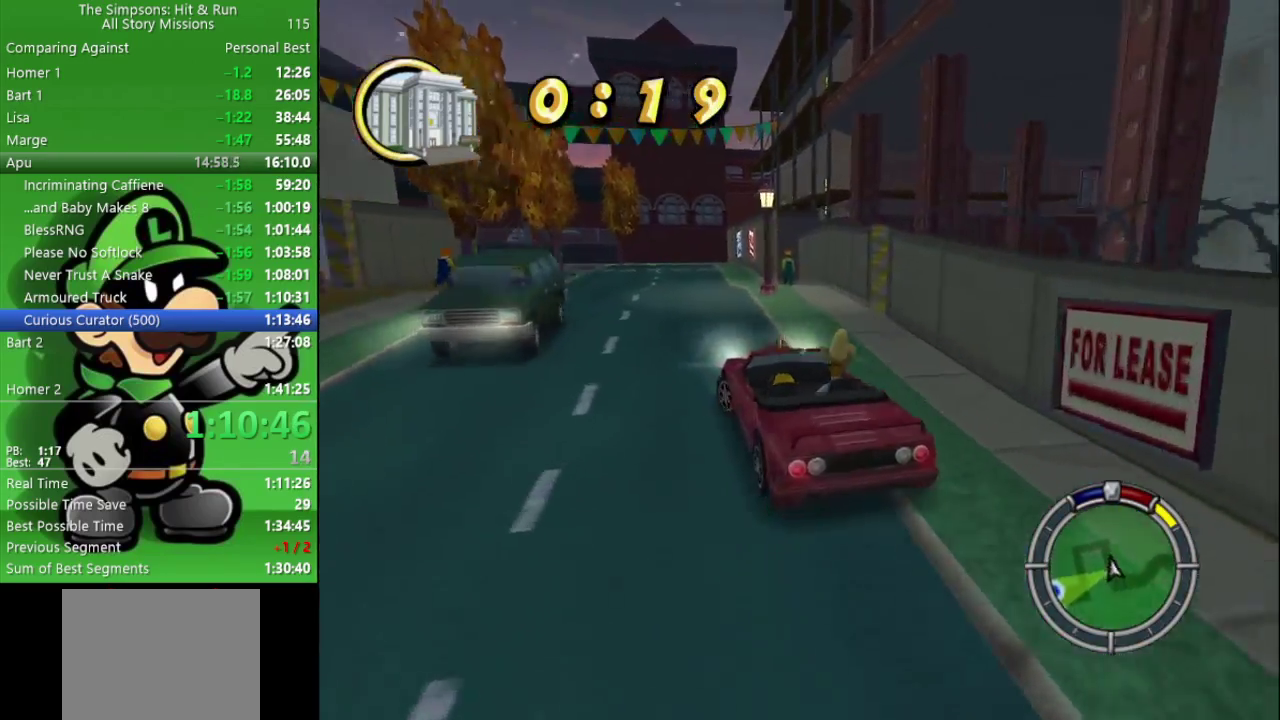
{"buttons": [], "left_stick": "left", "right_stick": "center", "events": []}
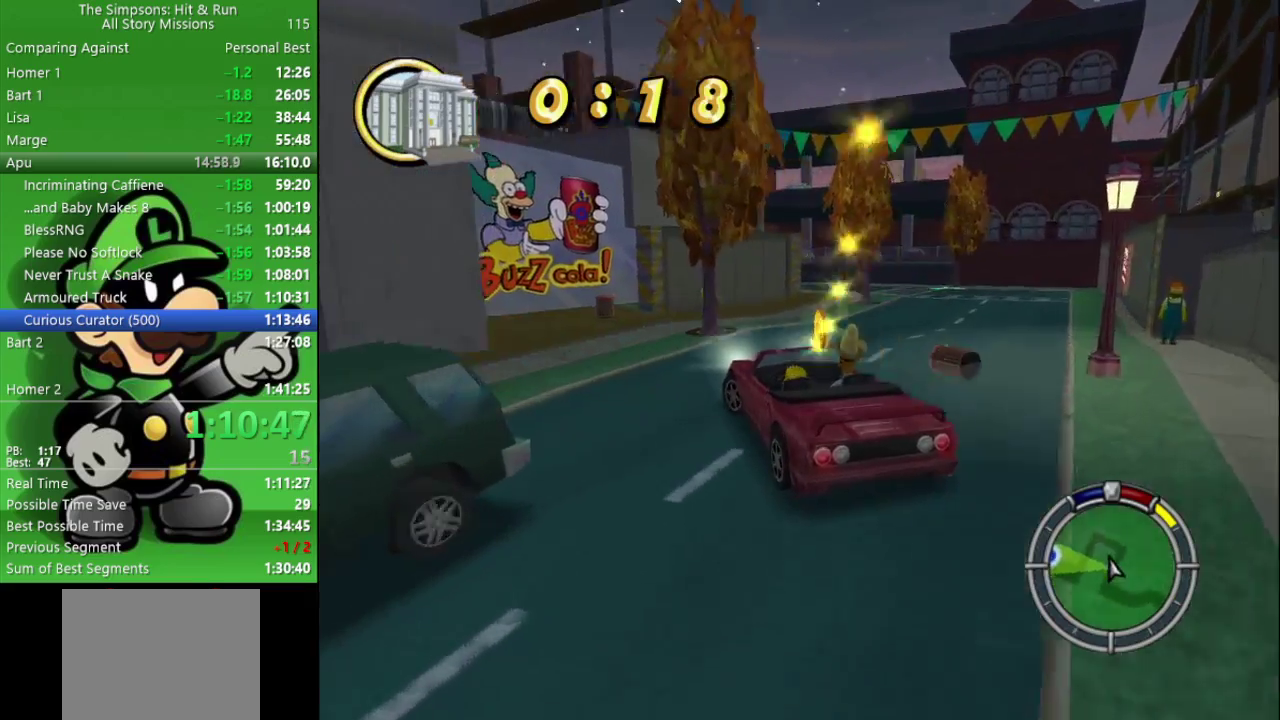
{"buttons": ["CIRCLE"], "left_stick": "center", "right_stick": "center", "events": [[100, "CIRCLE", "down"], [283, "left_stick", "center"]]}
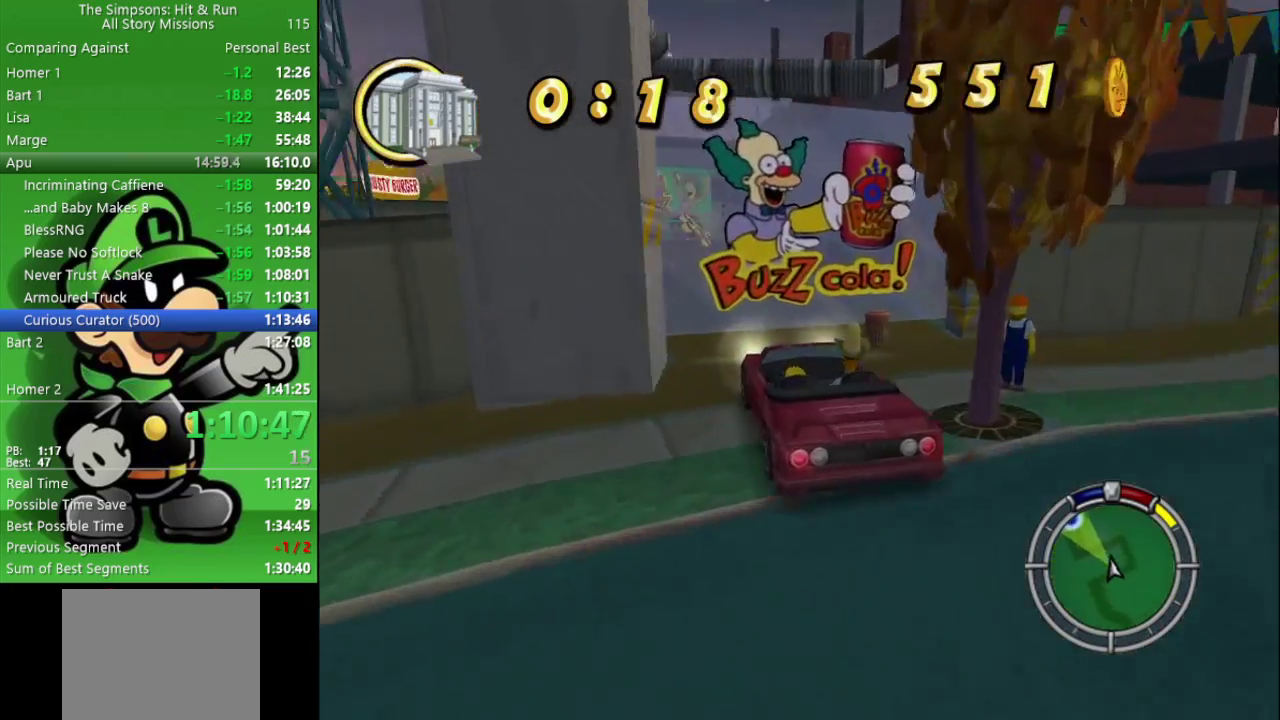
{"buttons": [], "left_stick": "center", "right_stick": "center", "events": [[450, "CIRCLE", "up"]]}
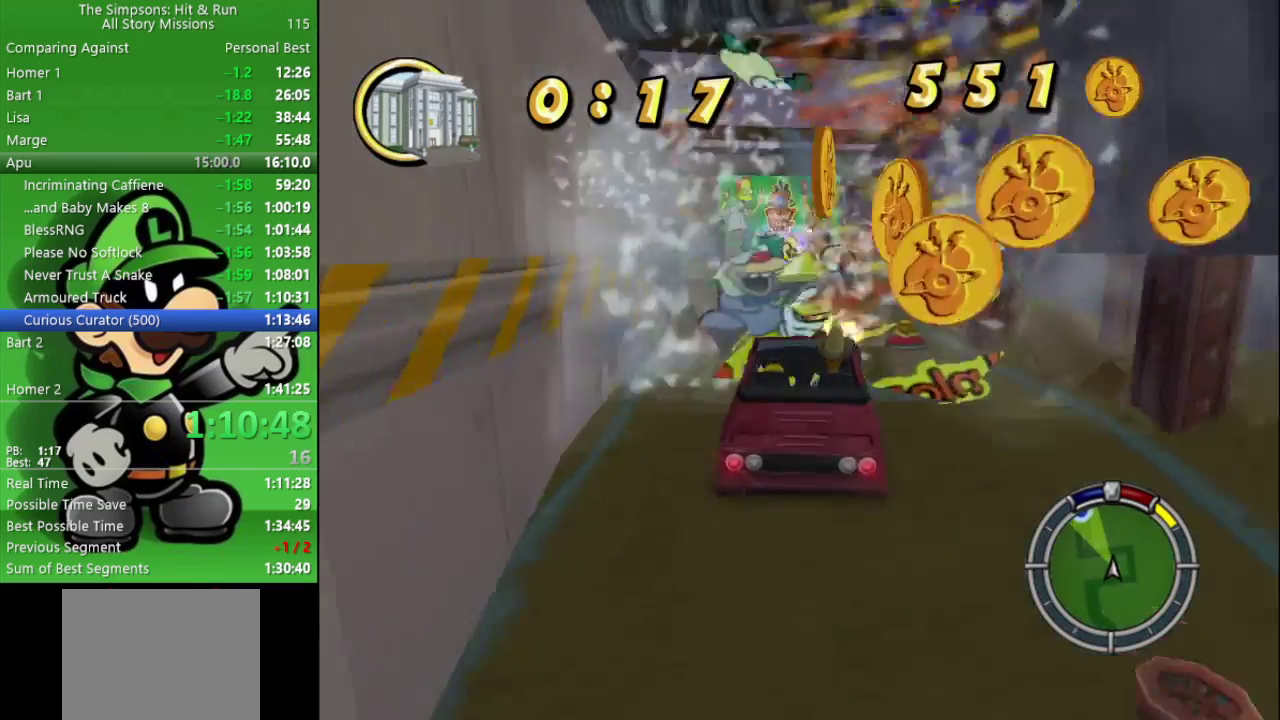
{"buttons": ["CROSS"], "left_stick": "left", "right_stick": "center", "events": [[183, "left_stick", "up-left"], [200, "CROSS", "down"], [217, "L2", "down"], [350, "L2", "up"], [483, "left_stick", "left"]]}
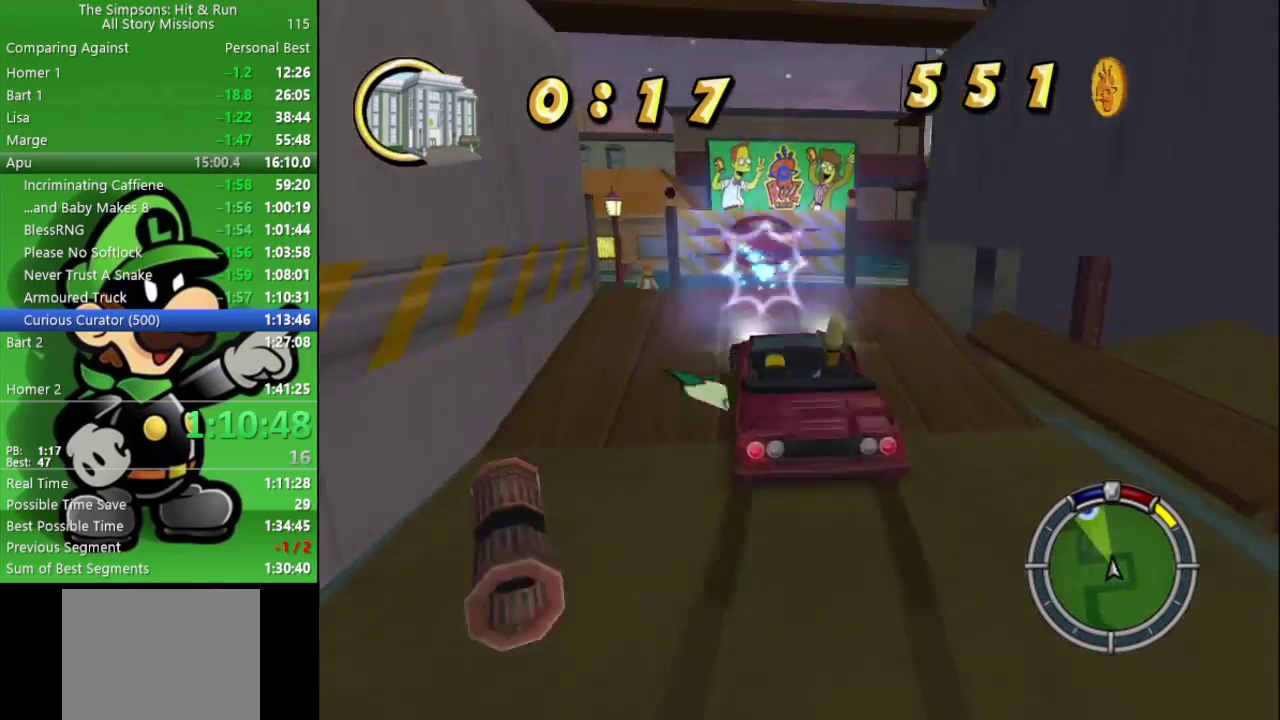
{"buttons": [], "left_stick": "center", "right_stick": "center", "events": [[150, "left_stick", "center"], [250, "CROSS", "up"], [350, "left_stick", "up-left"], [450, "left_stick", "center"]]}
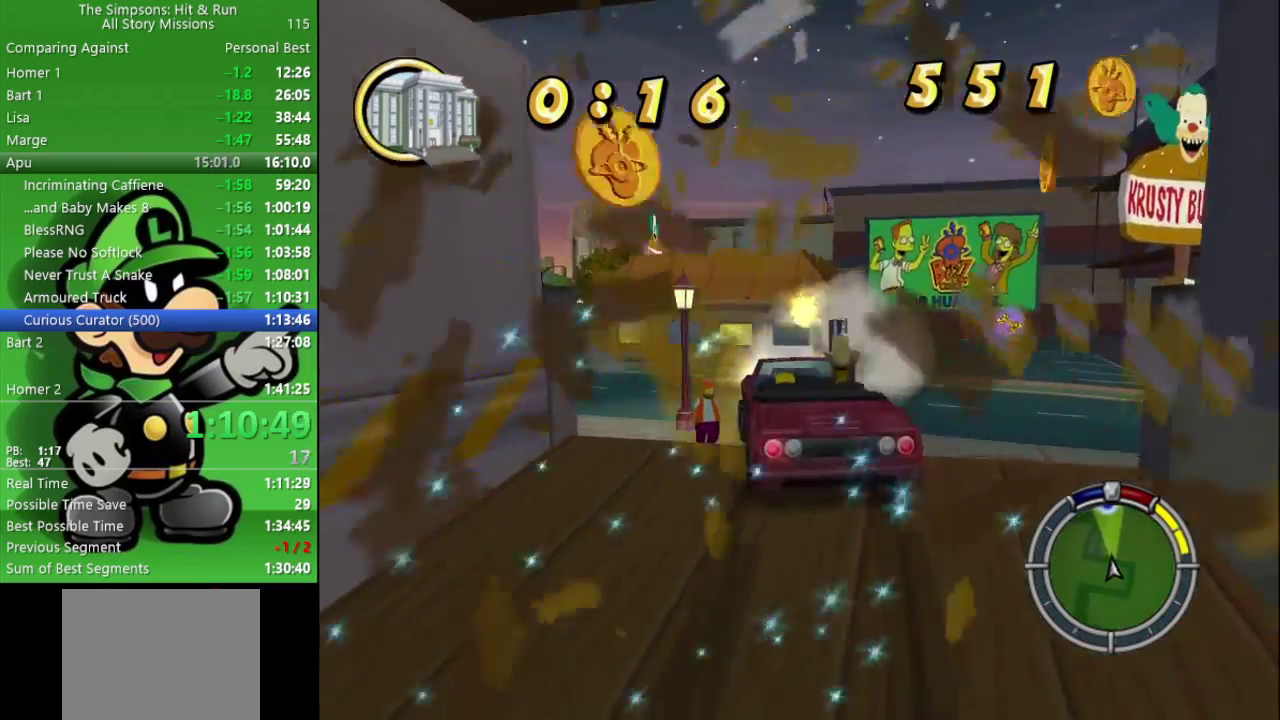
{"buttons": ["CIRCLE"], "left_stick": "left", "right_stick": "center", "events": [[50, "CIRCLE", "down"], [167, "left_stick", "left"]]}
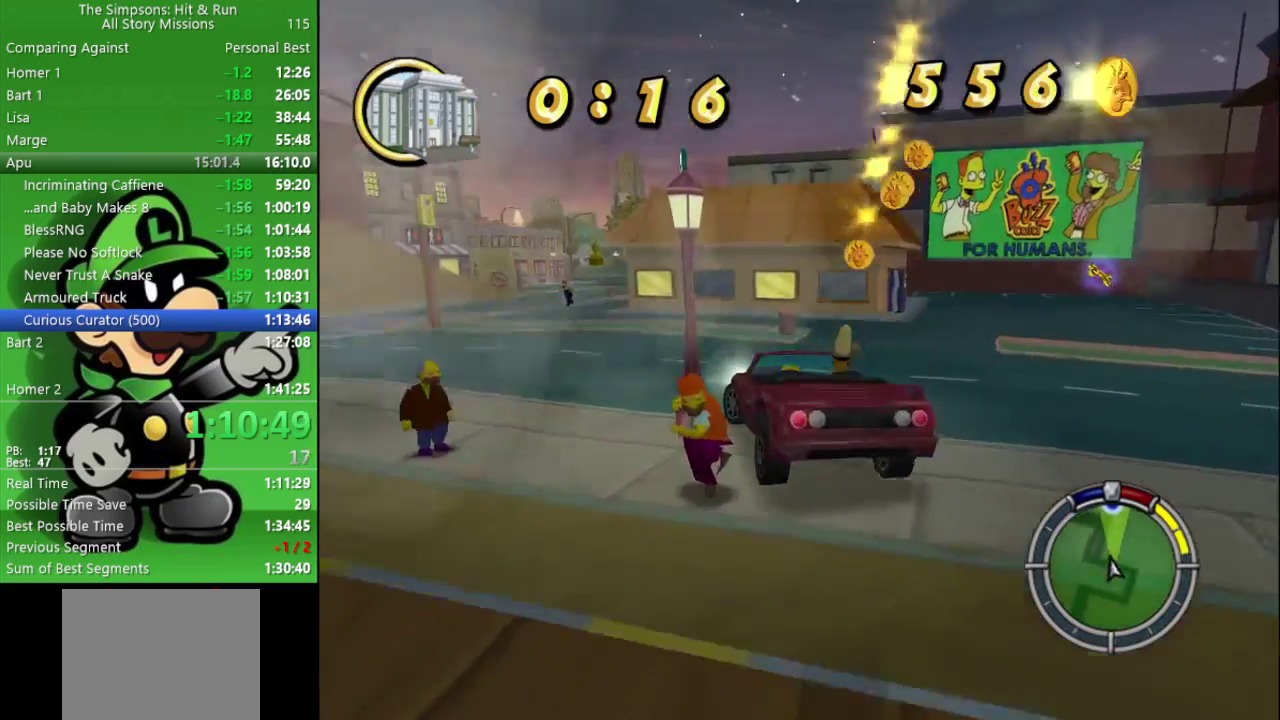
{"buttons": ["CIRCLE"], "left_stick": "center", "right_stick": "center", "events": [[183, "left_stick", "center"]]}
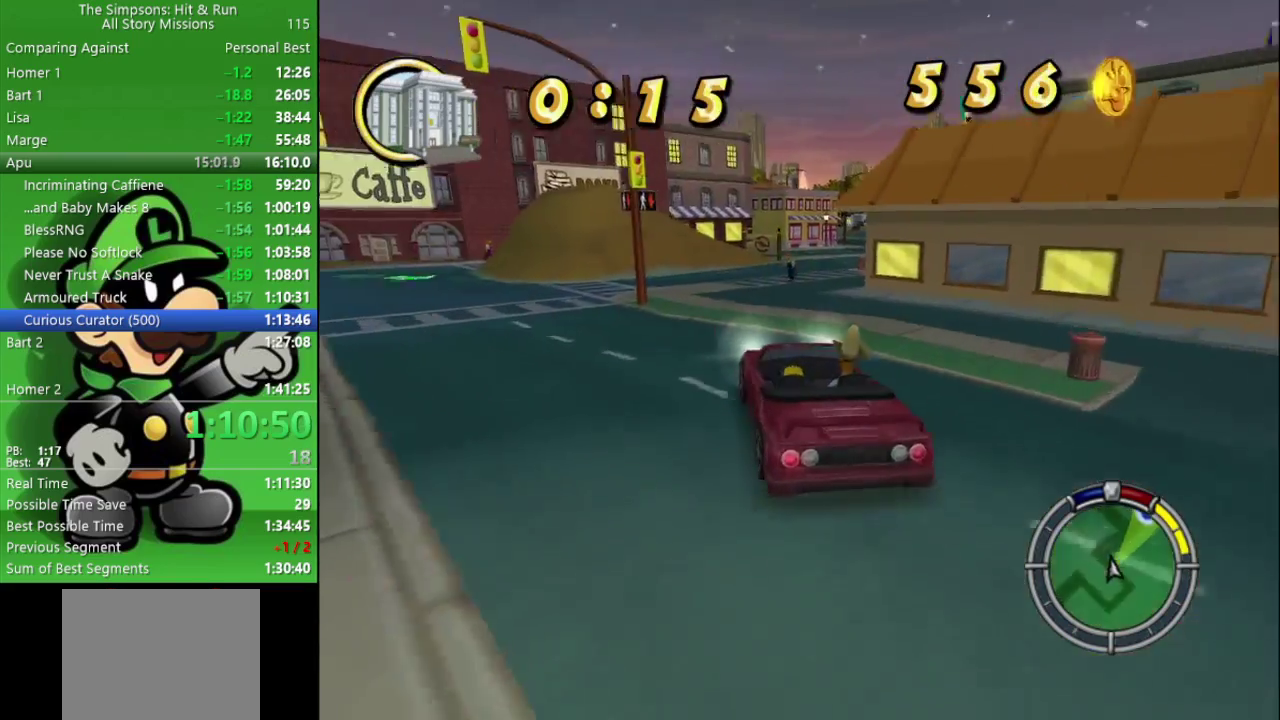
{"buttons": ["CIRCLE"], "left_stick": "right", "right_stick": "center", "events": [[400, "left_stick", "right"]]}
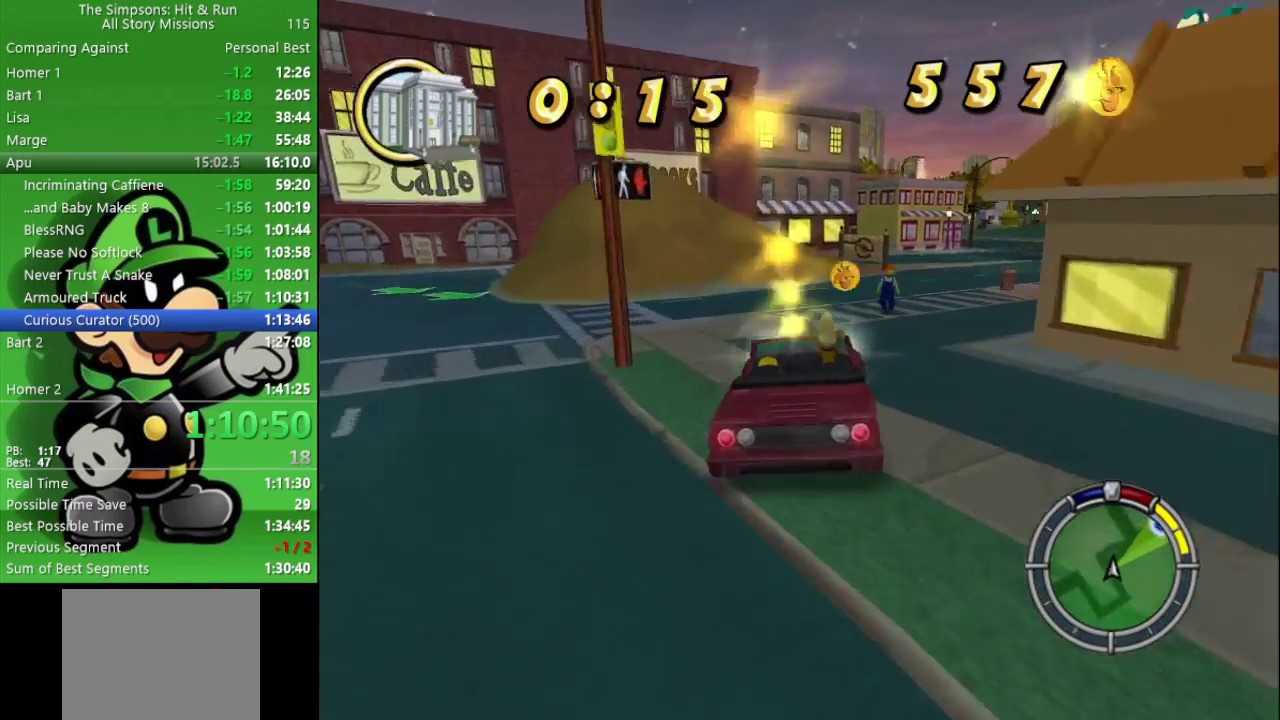
{"buttons": ["CIRCLE"], "left_stick": "right", "right_stick": "center", "events": [[300, "left_stick", "center"], [467, "left_stick", "right"]]}
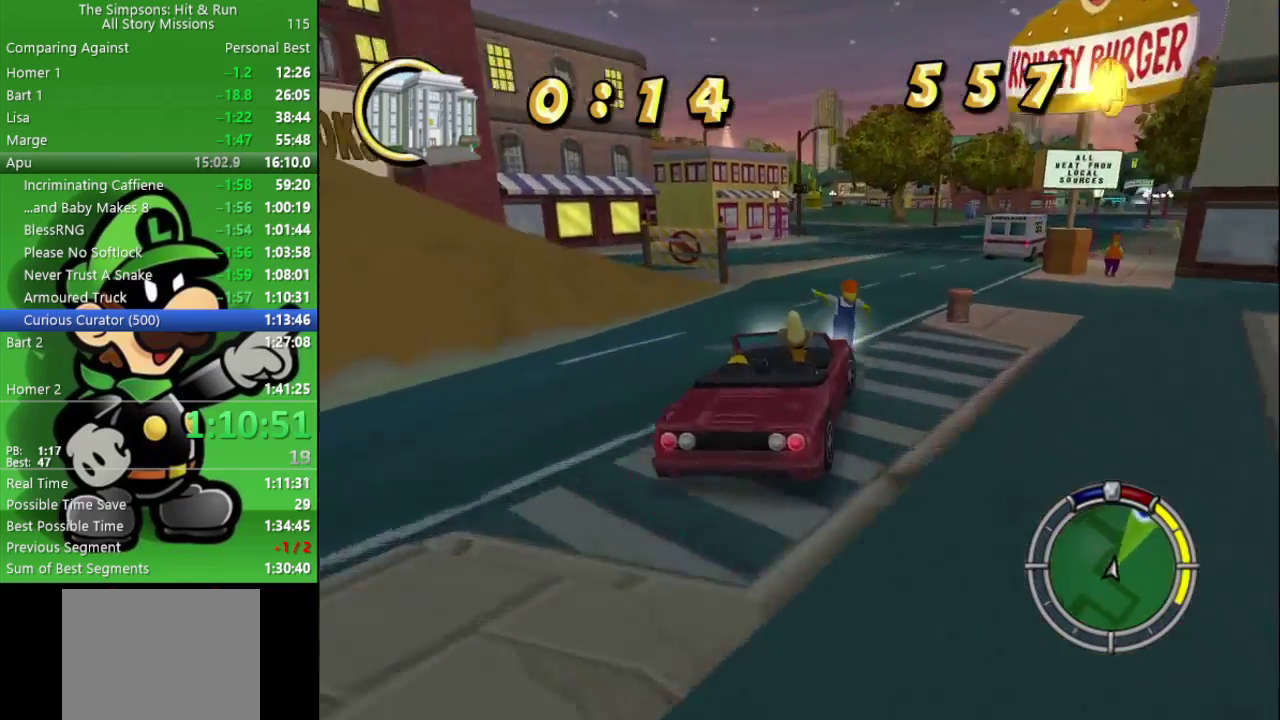
{"buttons": ["CIRCLE"], "left_stick": "center", "right_stick": "center", "events": [[100, "left_stick", "center"]]}
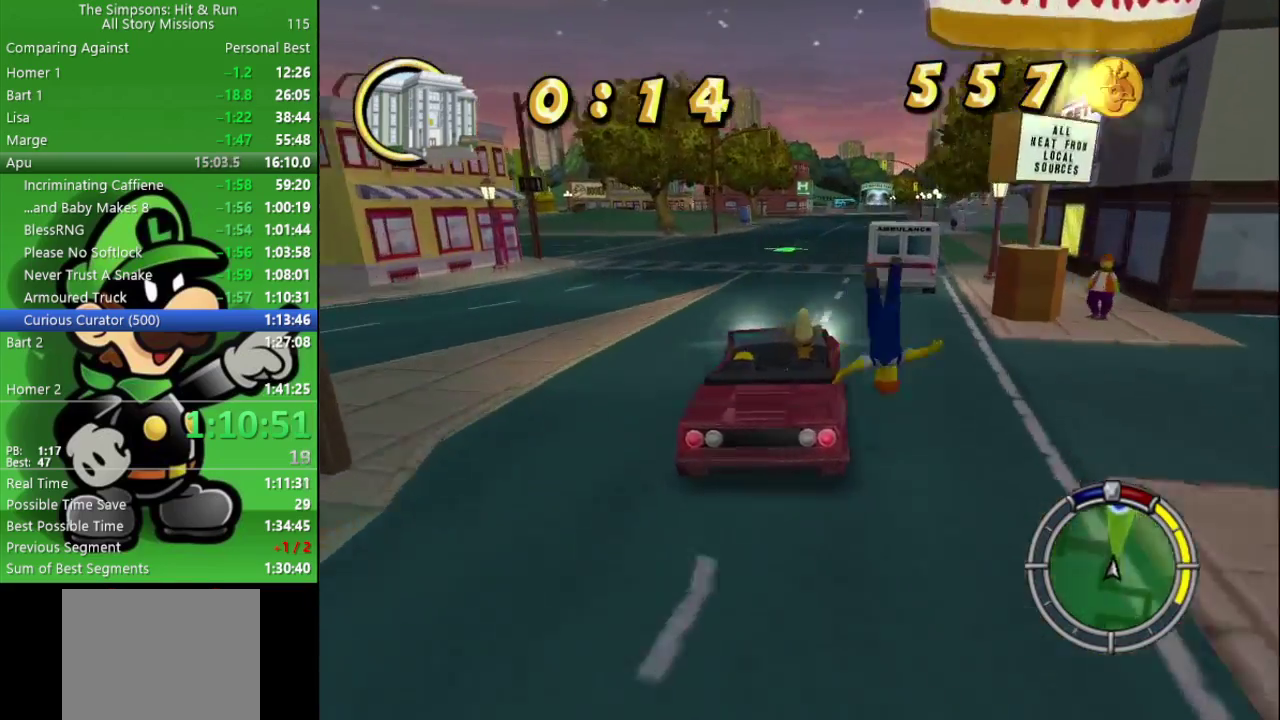
{"buttons": ["CIRCLE"], "left_stick": "right", "right_stick": "center", "events": [[367, "left_stick", "right"]]}
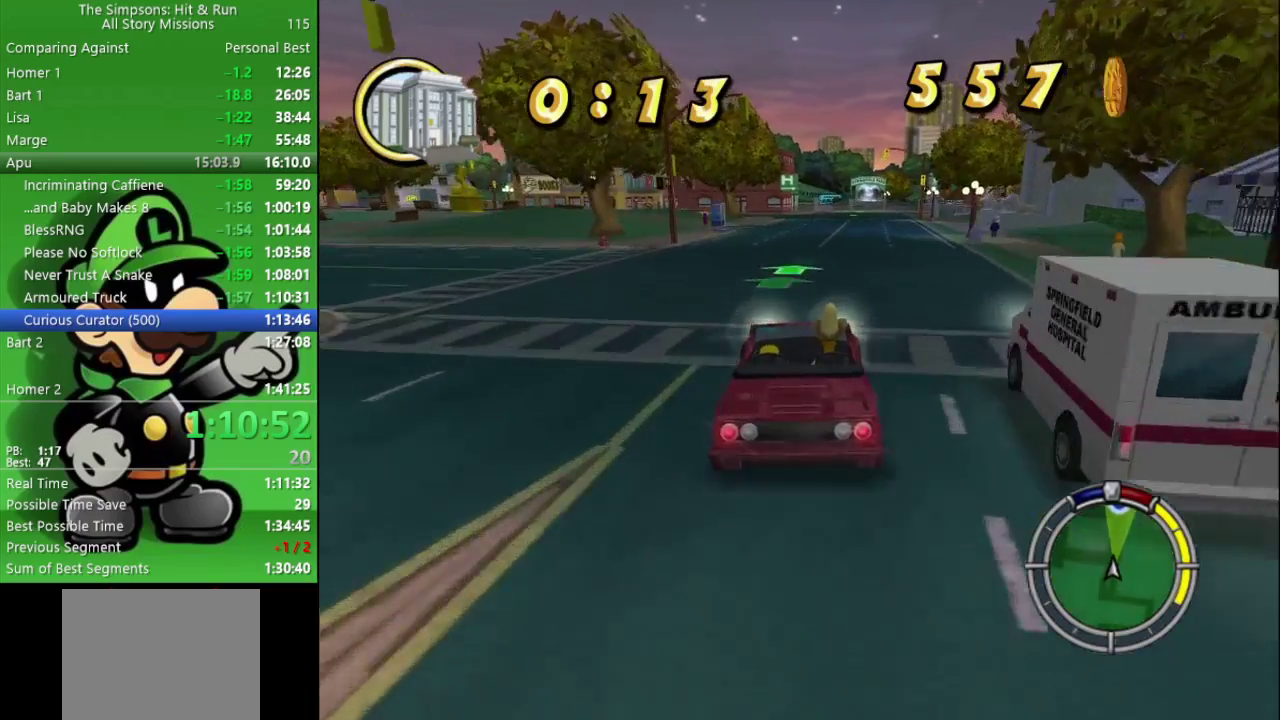
{"buttons": ["CIRCLE"], "left_stick": "center", "right_stick": "center", "events": [[50, "left_stick", "center"]]}
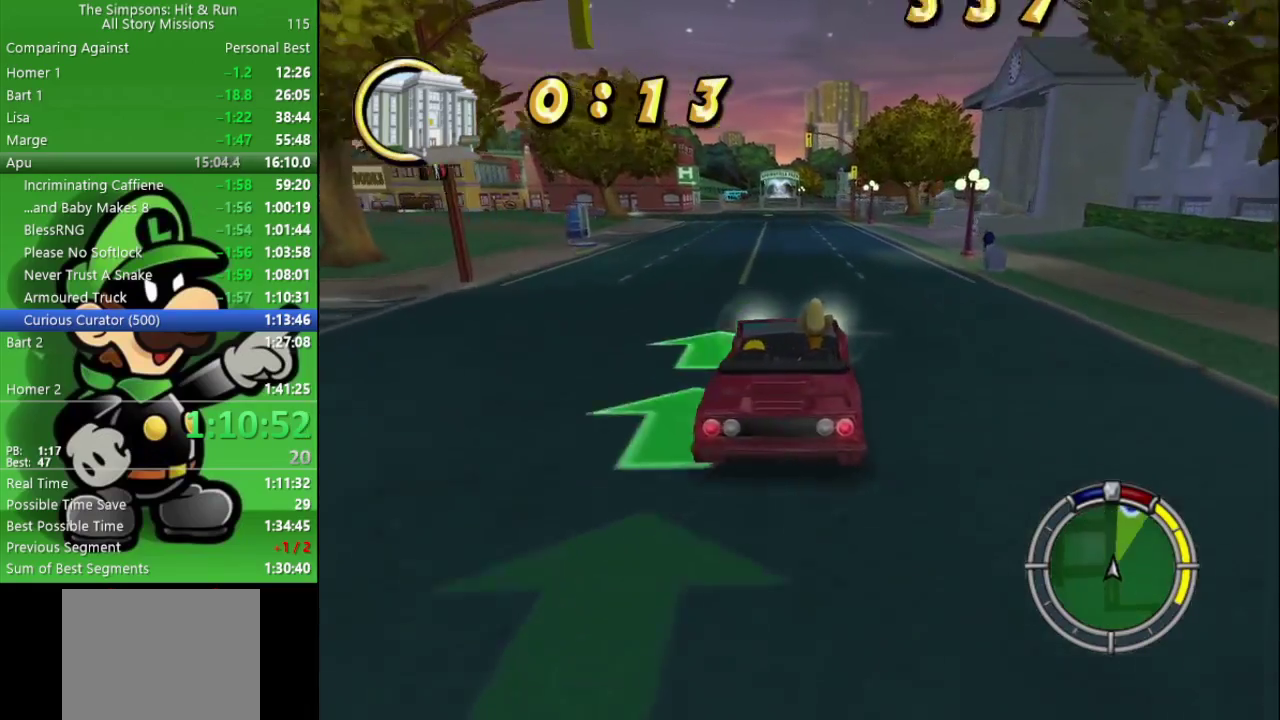
{"buttons": ["CIRCLE"], "left_stick": "center", "right_stick": "center", "events": [[183, "left_stick", "left"], [283, "left_stick", "center"]]}
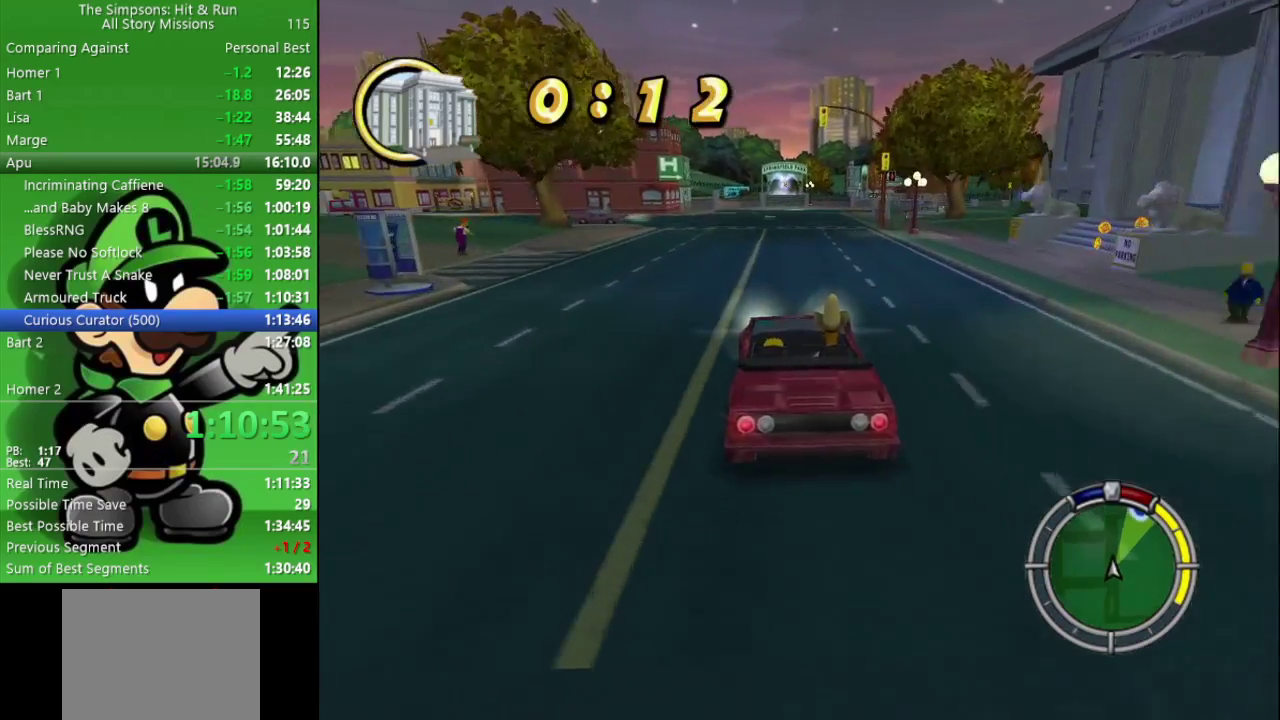
{"buttons": ["CIRCLE"], "left_stick": "center", "right_stick": "center", "events": [[300, "left_stick", "right"], [433, "left_stick", "center"]]}
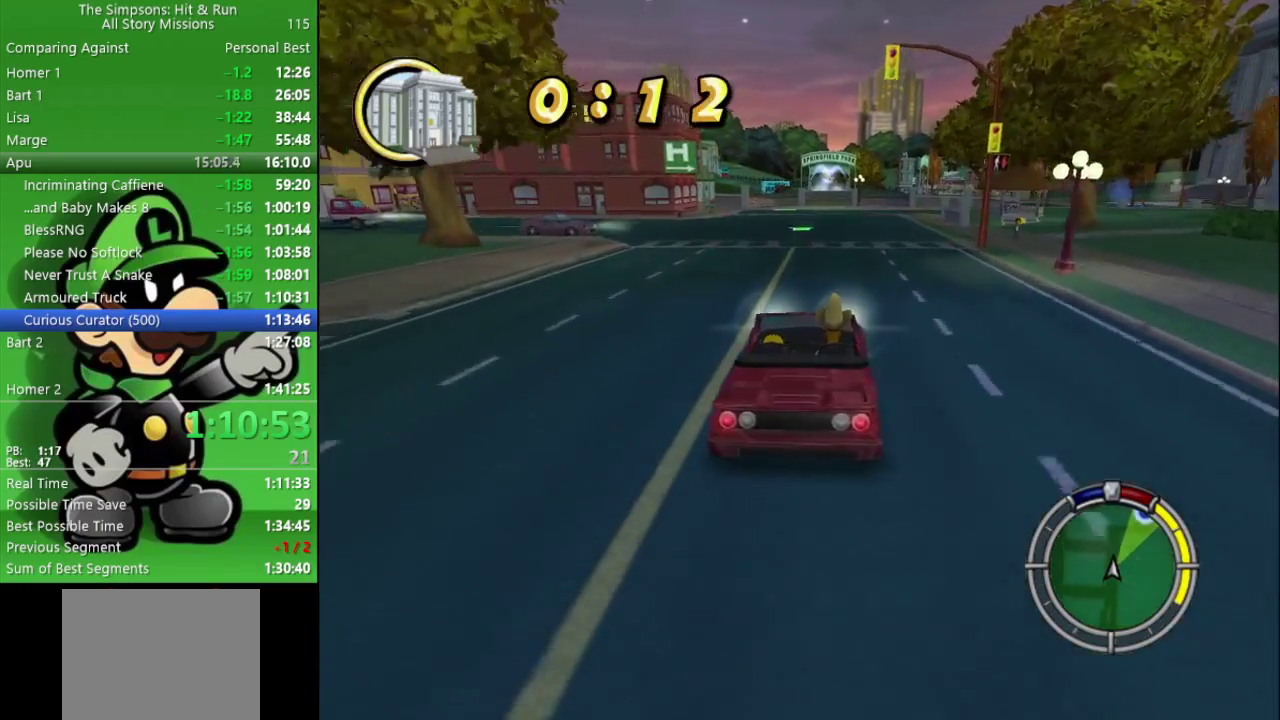
{"buttons": ["CIRCLE"], "left_stick": "center", "right_stick": "center", "events": []}
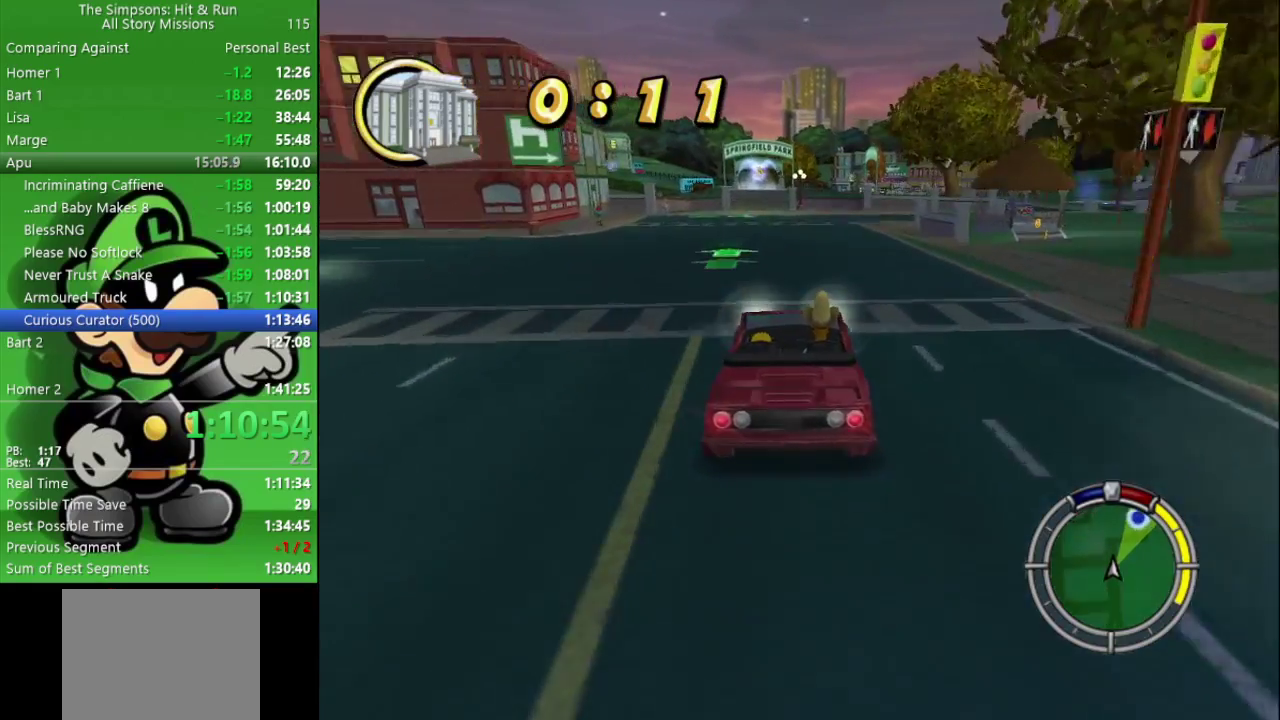
{"buttons": ["CROSS"], "left_stick": "center", "right_stick": "center", "events": [[67, "left_stick", "right"], [200, "left_stick", "center"], [267, "CIRCLE", "up"], [500, "CROSS", "down"]]}
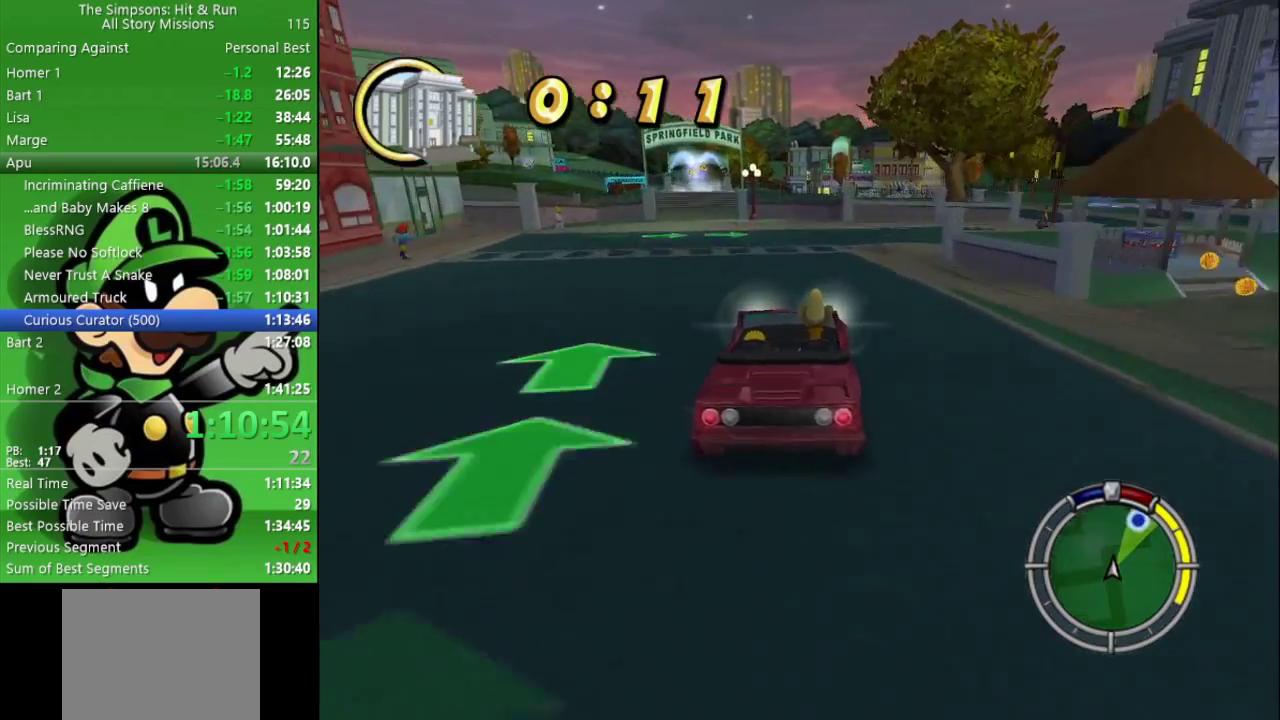
{"buttons": [], "left_stick": "right", "right_stick": "center", "events": [[33, "L2", "down"], [50, "left_stick", "right"], [200, "L2", "up"], [417, "left_stick", "center"], [467, "CROSS", "up"], [500, "left_stick", "right"]]}